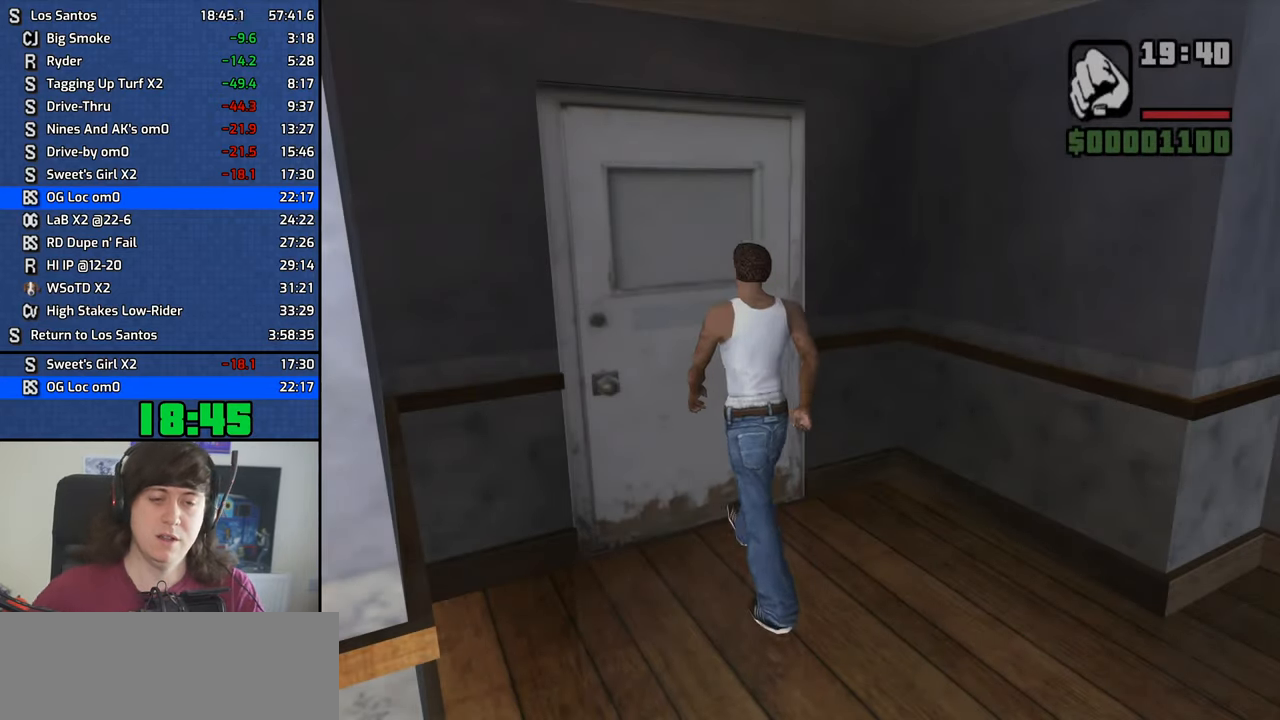
Gameplay with keyboard and mouse; each line is a JSON object with the keys and mouse buttons held at the frame after it. "events" lists presses ("down") and releases ("up") of "1", "2", "3", "4", "5", "6", "8", "a", "alt", "b", "c", "ctrl", "d", "down", "e", "escape", "f", "f1", "f2", "f3", "g", "h", "left", "n", "num2", "q", "r", "right", "s", "shift", "space", "t", "tab", "up", "v", "w", "x", "y", "z", "mouse_left", "mouse_middle", "mouse_right" and "mouse_wheel_down" between this image and that frame as [ms after this image, input, new state], when the widget could be followed in between. "mouse_left", "mouse_middle", "mouse_right", "mouse_wheel_down" = the "left", "middle", "right", "wheel_down" buttons of the "mouse" list. No other keys are recorded. Mouse movement is not recorded. Not read: other_keys.
{"keys": ["w"], "mouse": [], "events": [[333, "space", "down"], [433, "space", "up"]]}
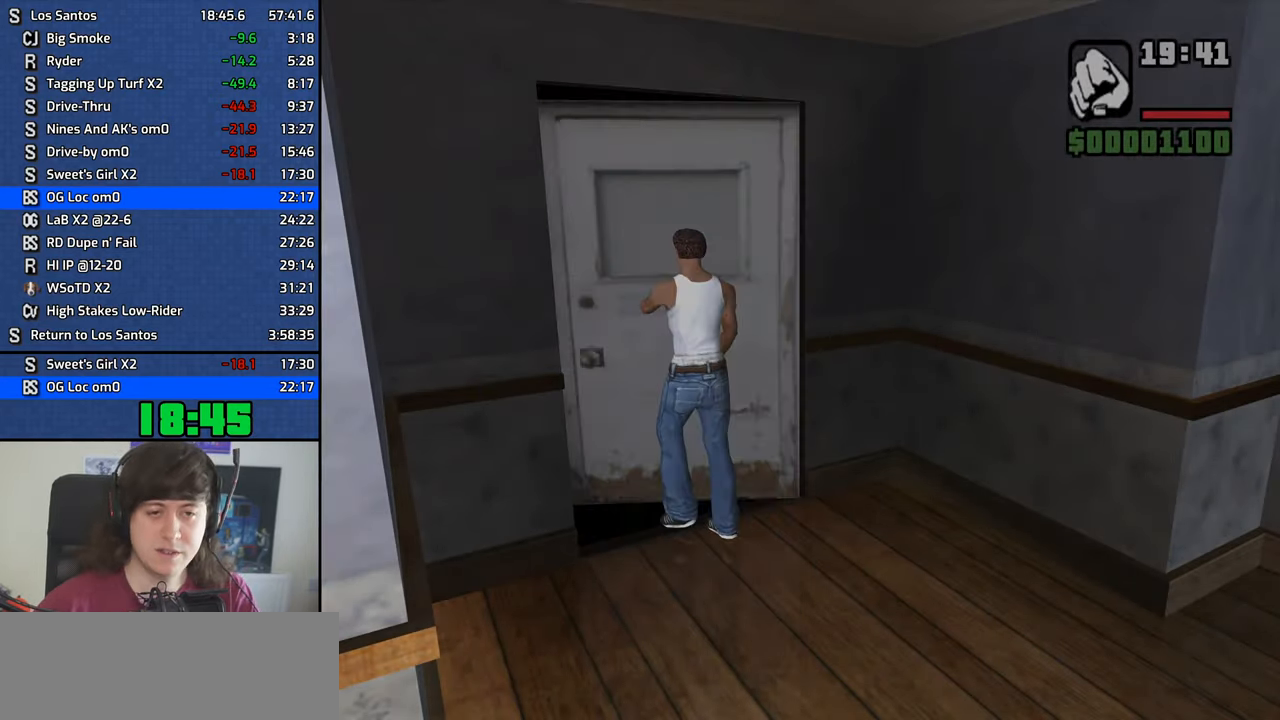
{"keys": ["w"], "mouse": [], "events": [[33, "space", "down"], [67, "space", "up"], [217, "space", "down"], [267, "space", "up"], [400, "space", "down"], [450, "space", "up"]]}
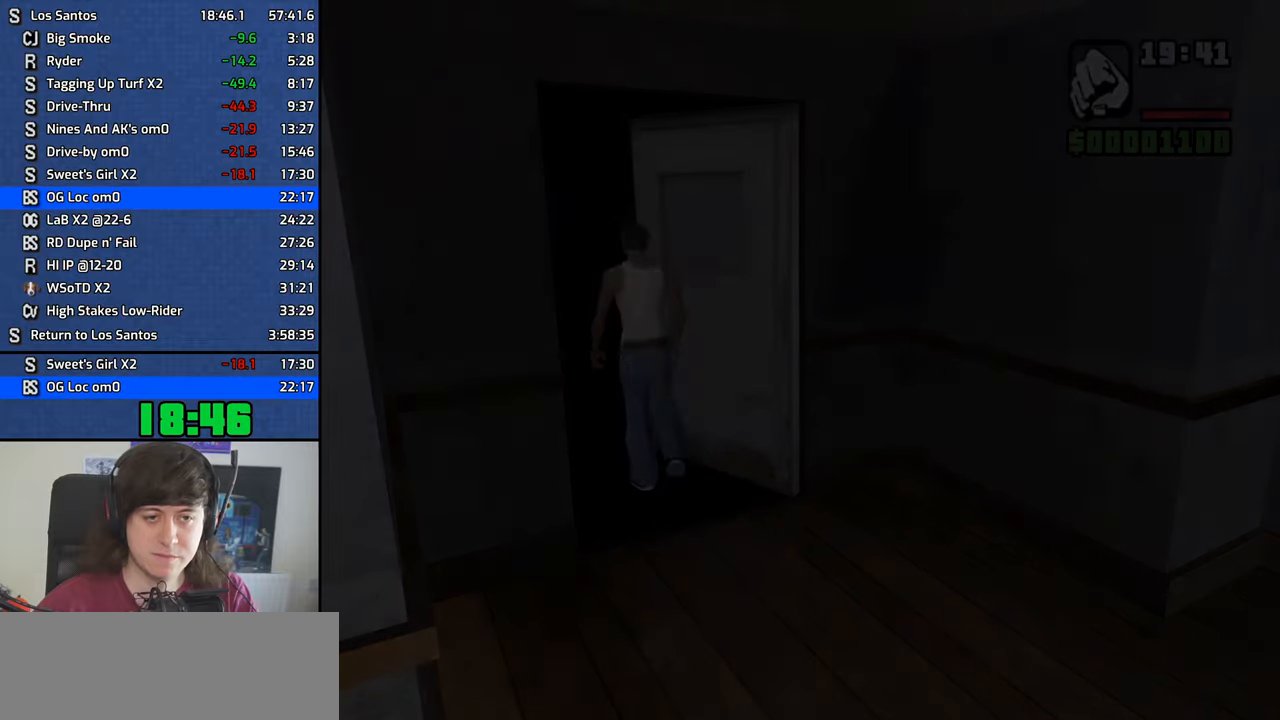
{"keys": ["space", "w"], "mouse": [], "events": [[34, "space", "down"], [134, "space", "up"], [234, "space", "down"], [317, "space", "up"], [417, "space", "down"]]}
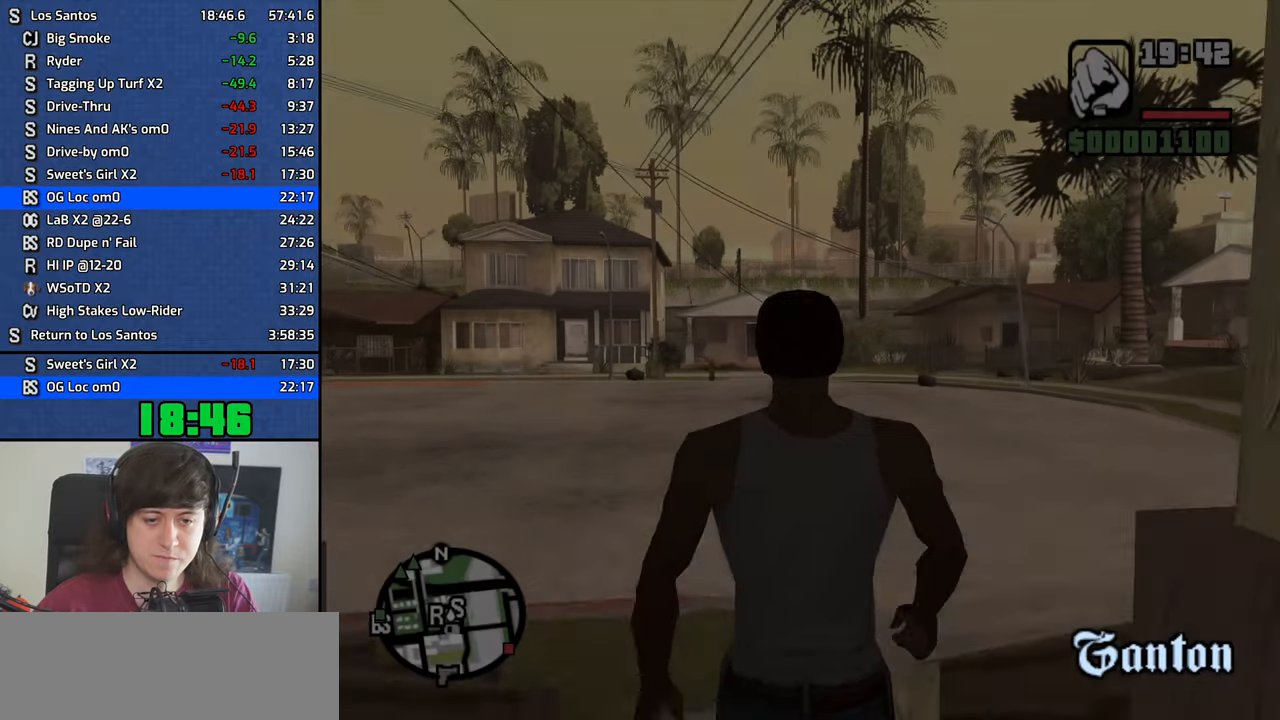
{"keys": ["space", "w"], "mouse": [], "events": [[17, "space", "up"], [100, "space", "down"], [150, "space", "up"], [250, "space", "down"], [334, "space", "up"], [484, "space", "down"]]}
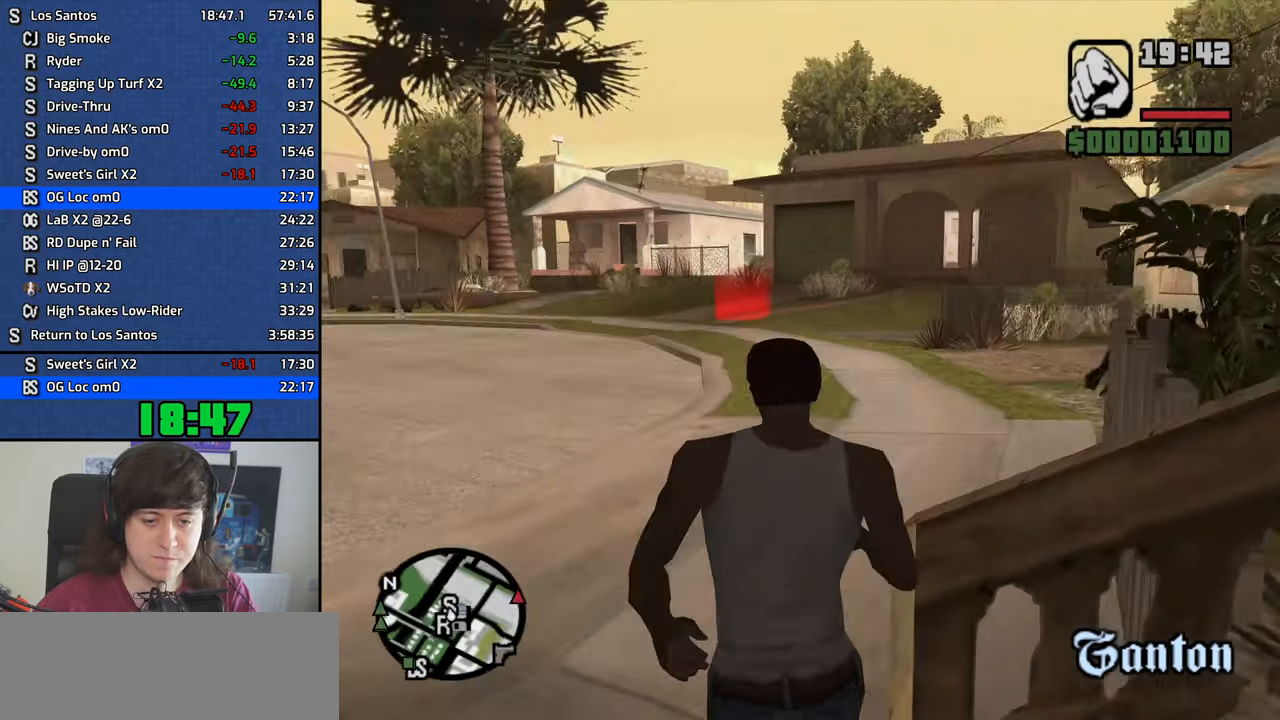
{"keys": ["a", "space", "w"], "mouse": [], "events": [[34, "space", "up"], [67, "a", "down"], [117, "space", "down"], [217, "space", "up"], [300, "space", "down"], [400, "space", "up"], [500, "space", "down"]]}
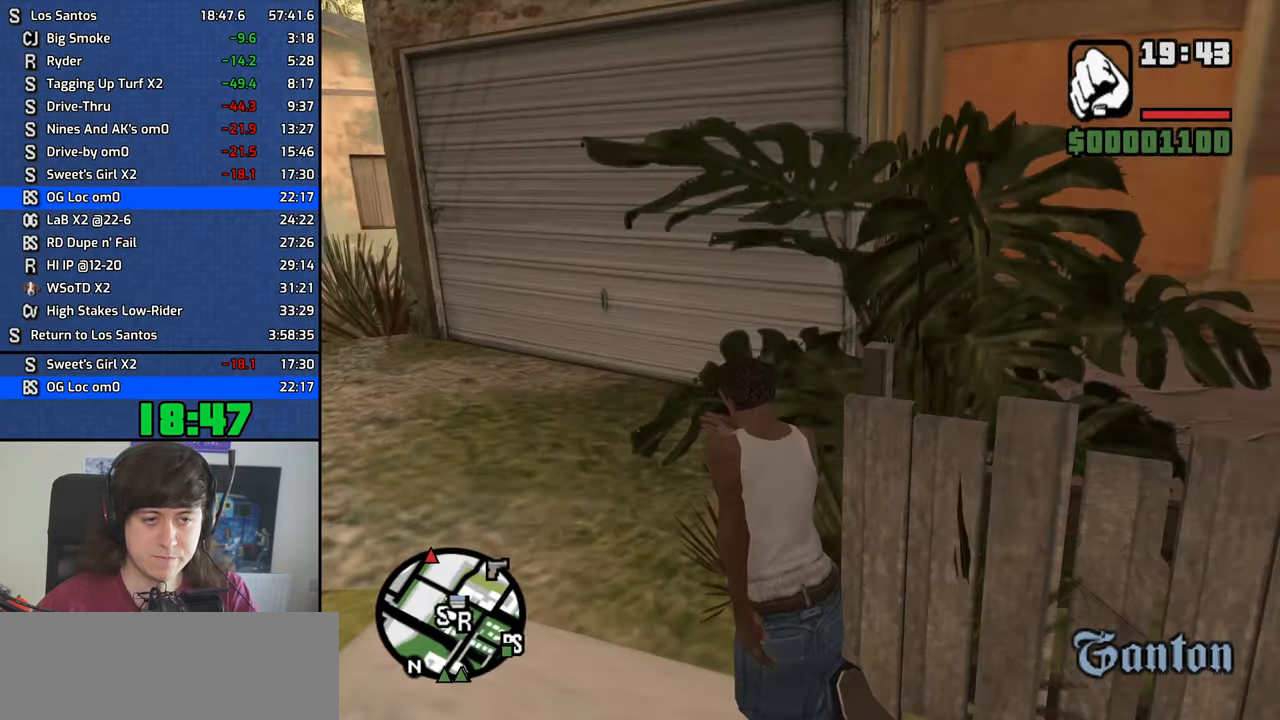
{"keys": ["w"], "mouse": [], "events": [[84, "space", "up"], [417, "a", "up"]]}
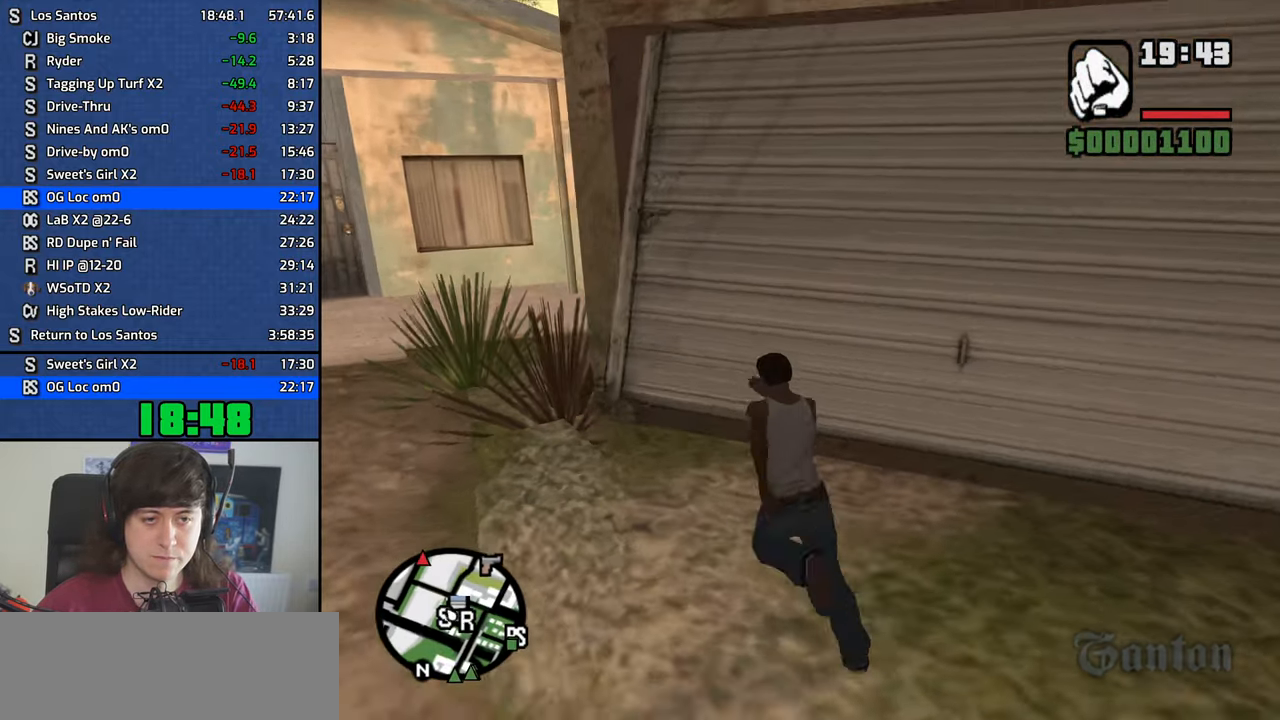
{"keys": [], "mouse": [], "events": [[150, "f", "down"], [250, "f", "up"], [284, "w", "up"]]}
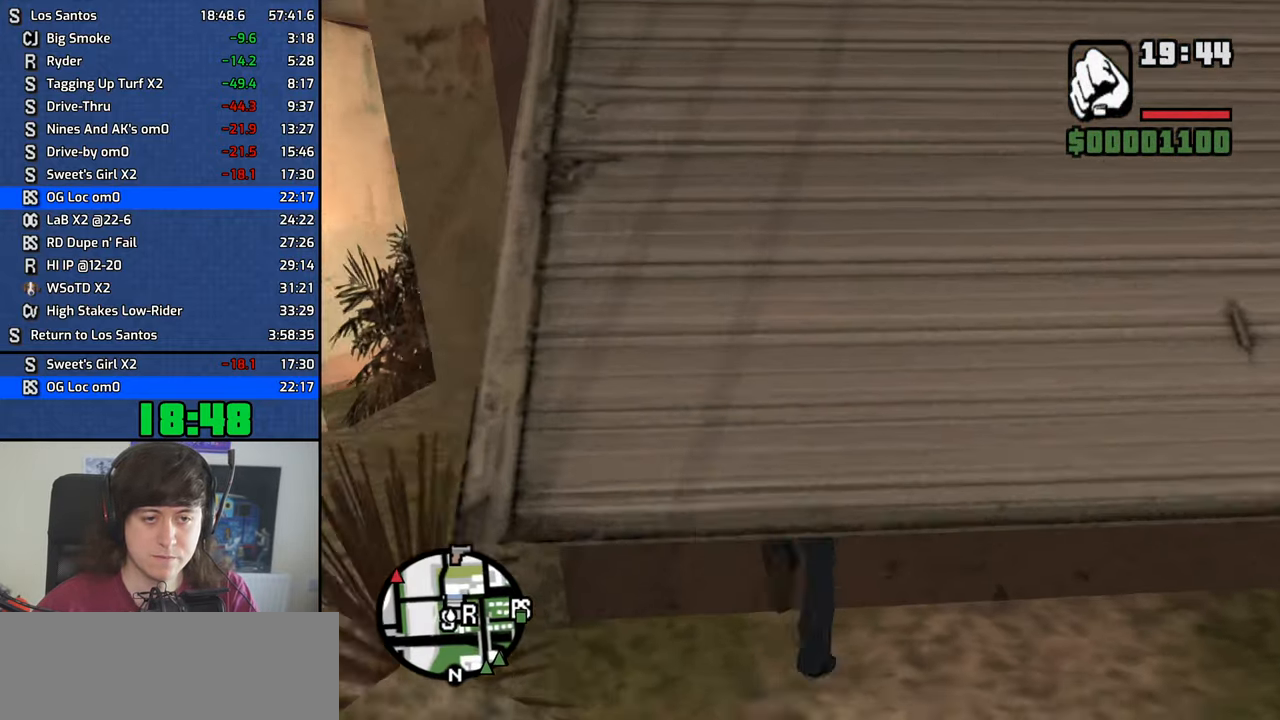
{"keys": ["s"], "mouse": [], "events": [[500, "s", "down"]]}
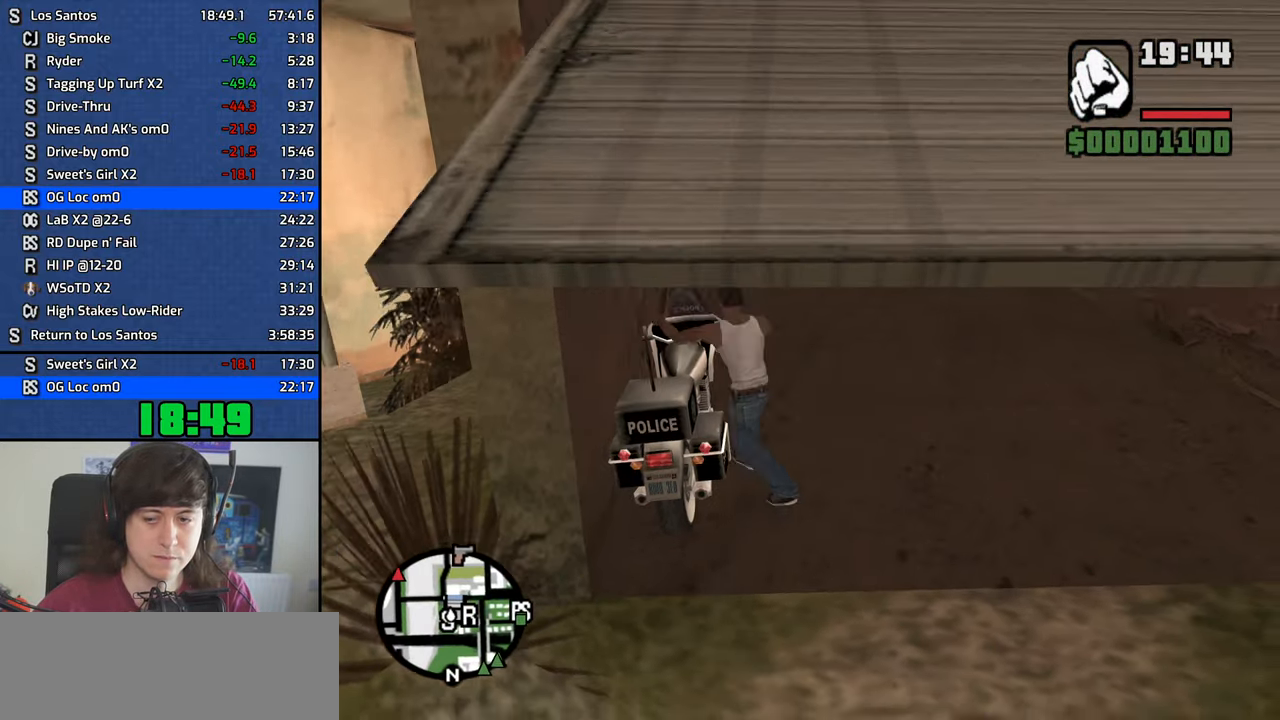
{"keys": ["s"], "mouse": [], "events": []}
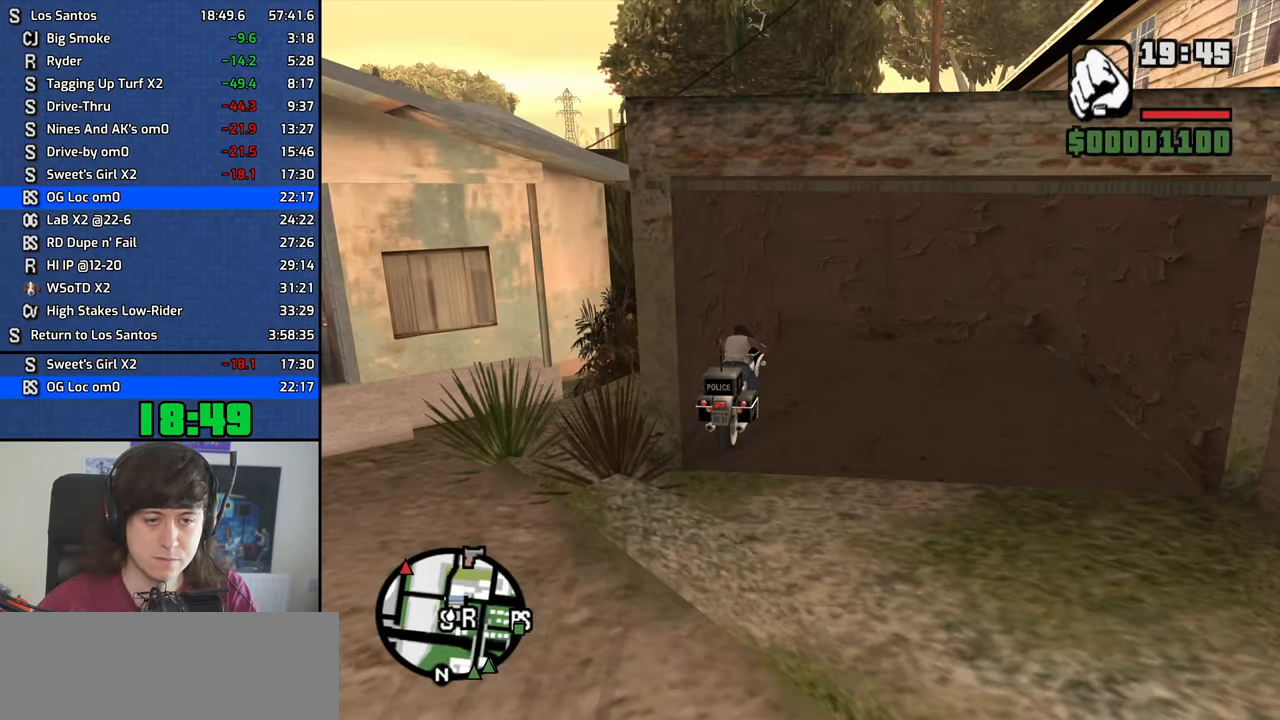
{"keys": ["s"], "mouse": ["middle"], "events": [[200, "mouse_middle", "down"]]}
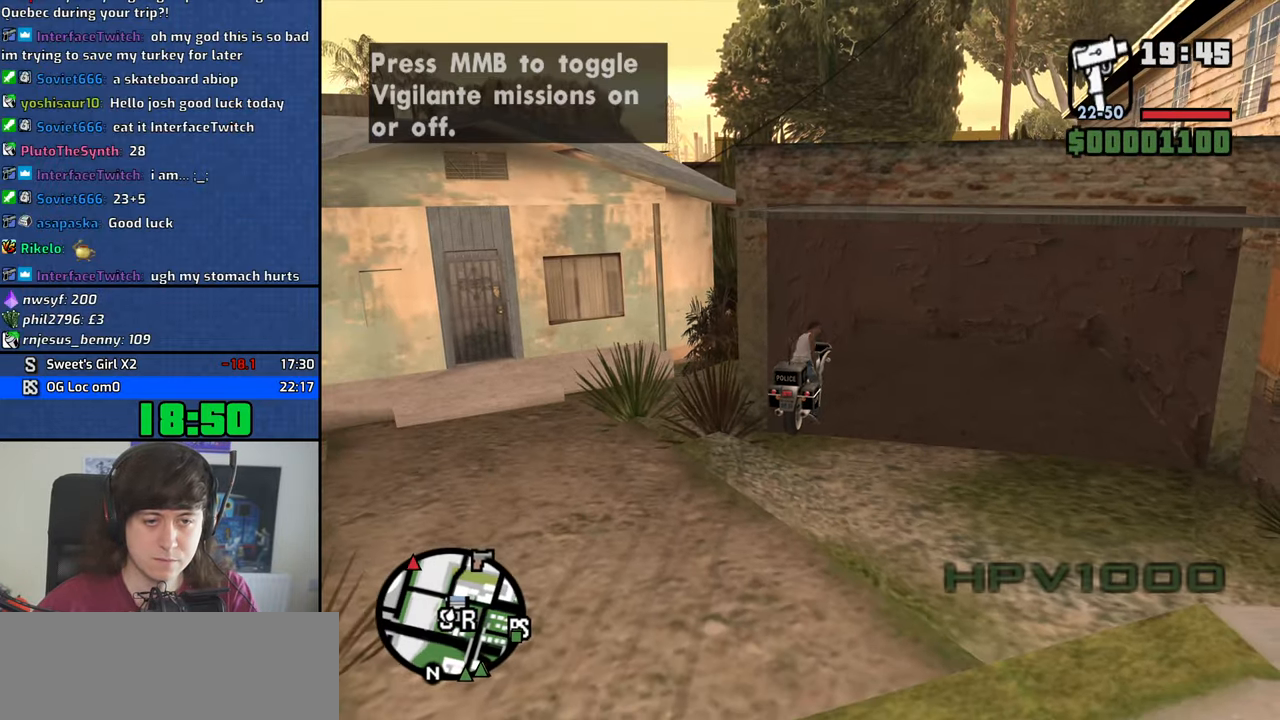
{"keys": [], "mouse": ["middle"], "events": [[117, "s", "up"]]}
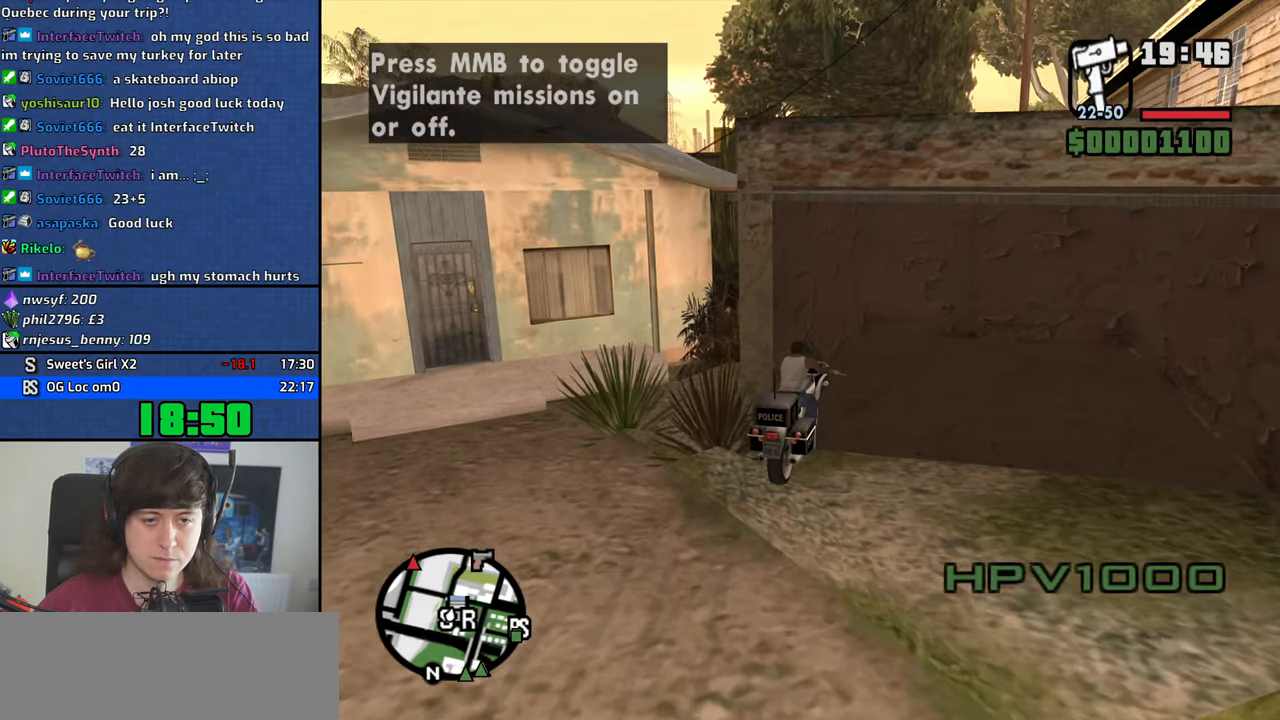
{"keys": [], "mouse": ["middle"], "events": []}
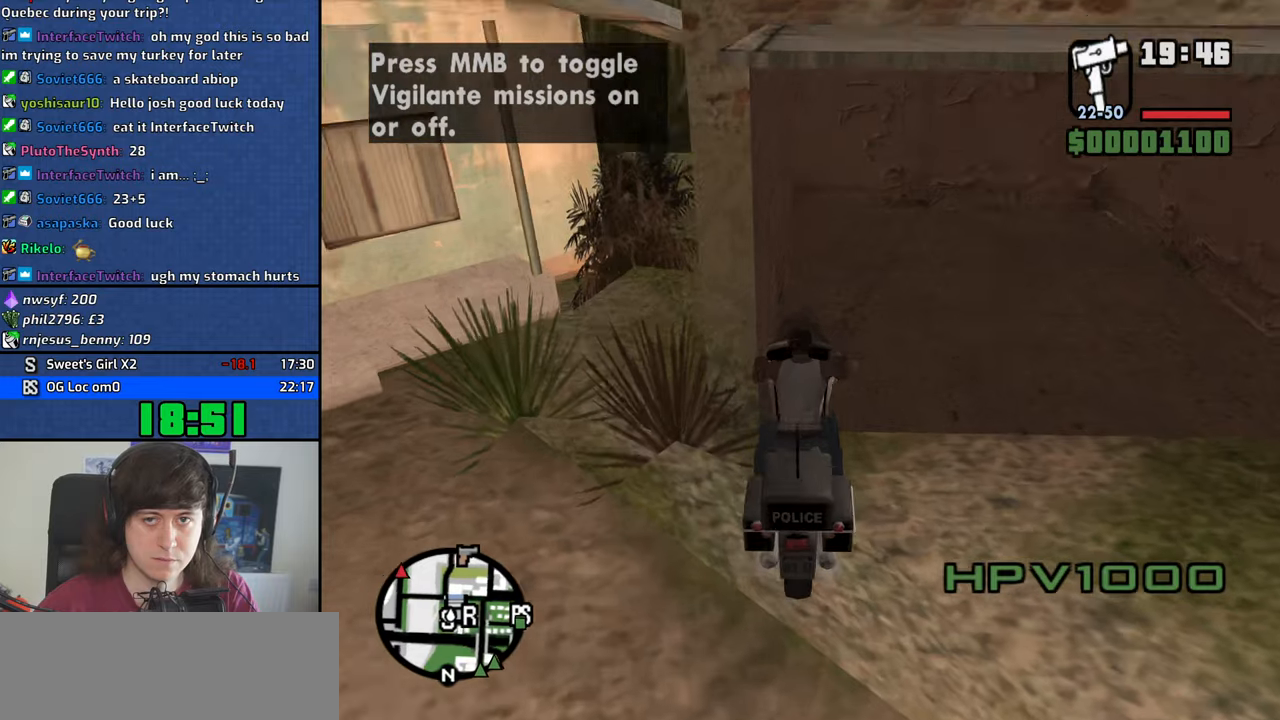
{"keys": [], "mouse": ["middle"], "events": []}
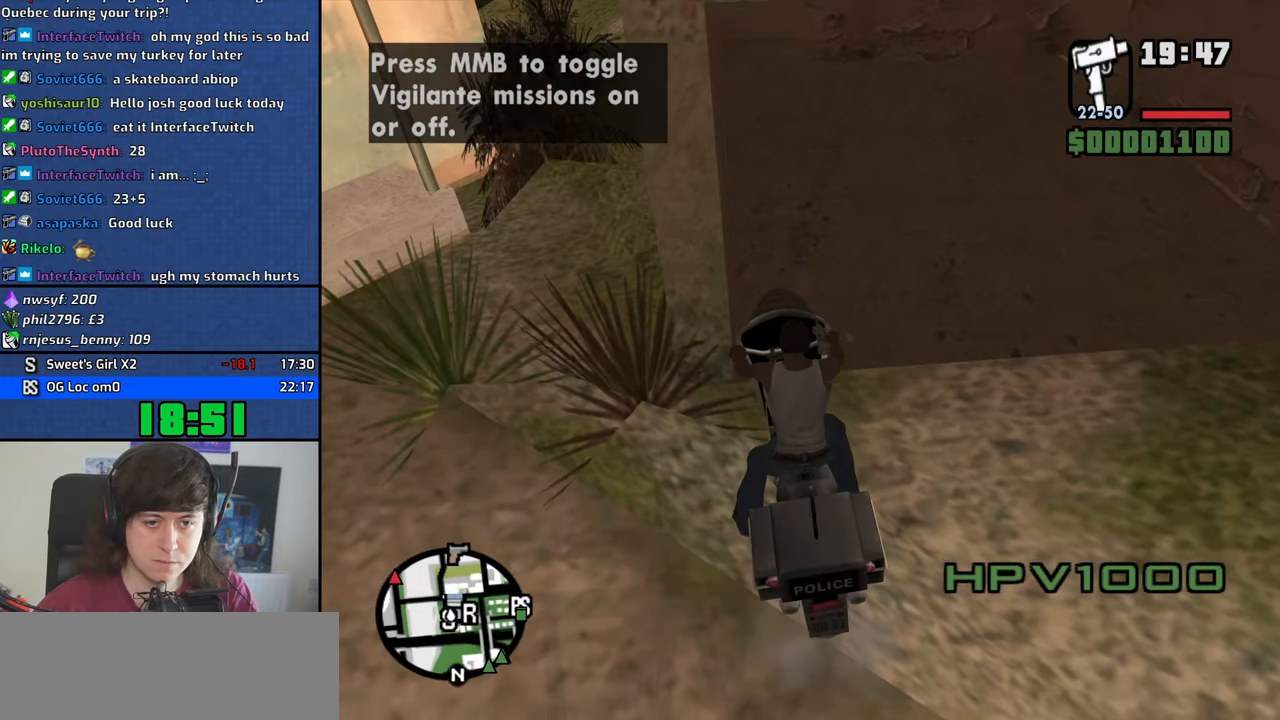
{"keys": [], "mouse": ["middle"], "events": []}
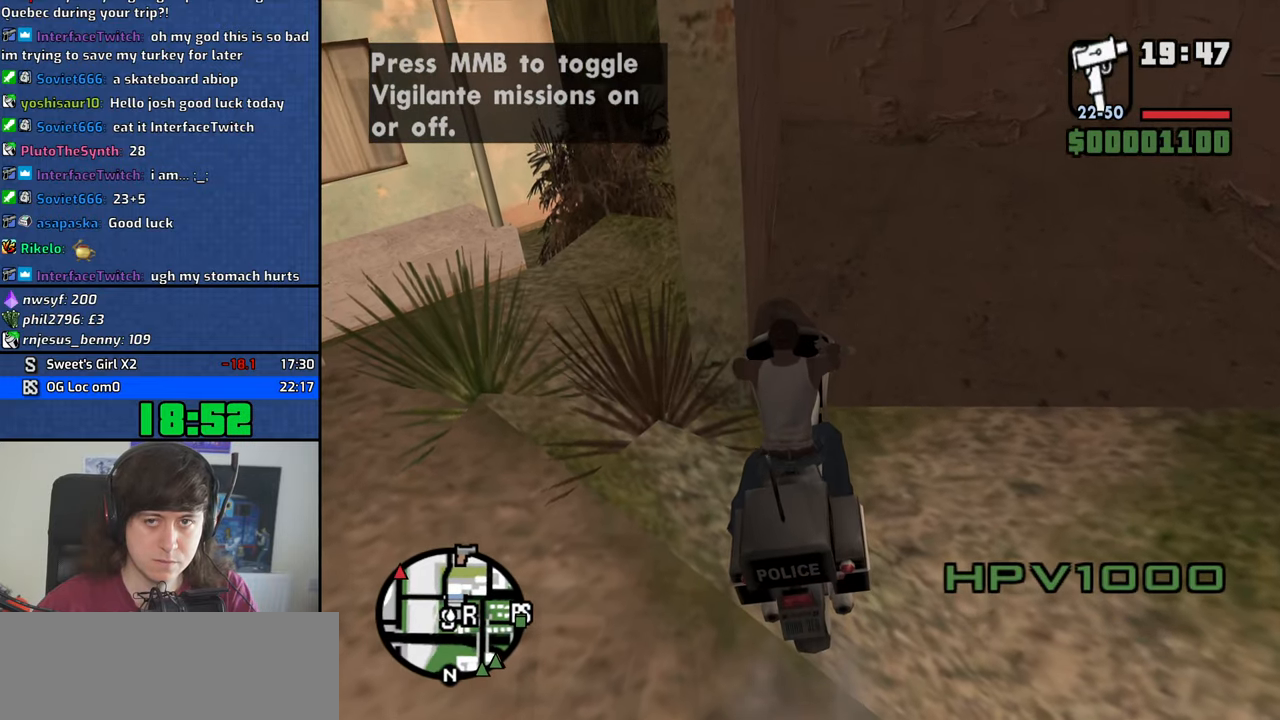
{"keys": [], "mouse": ["middle"], "events": []}
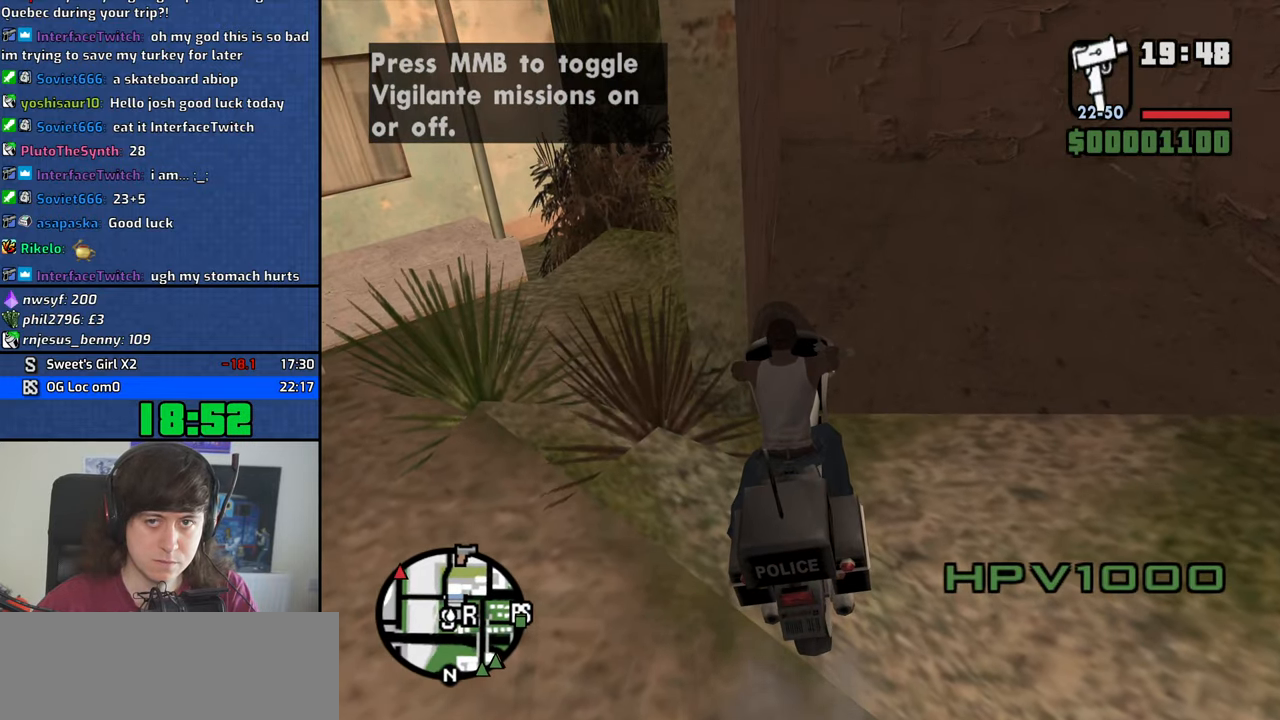
{"keys": [], "mouse": ["middle"], "events": []}
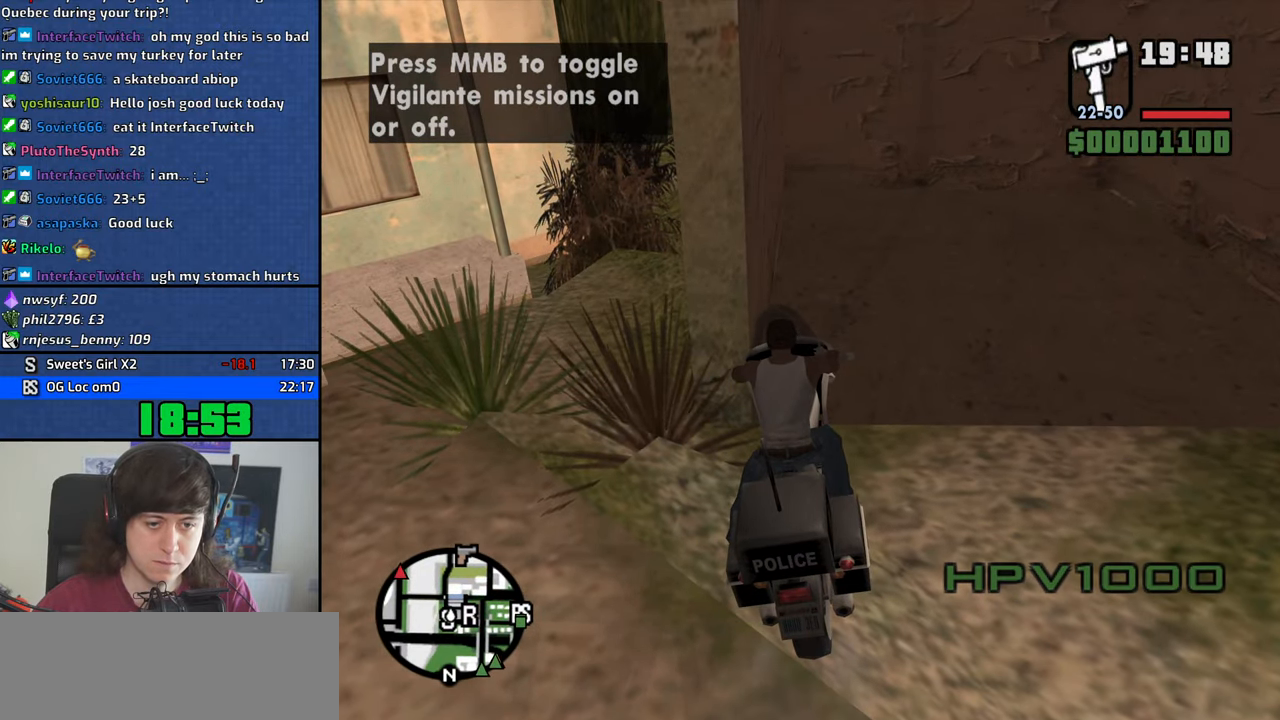
{"keys": [], "mouse": ["middle"], "events": [[216, "f", "down"], [266, "f", "up"]]}
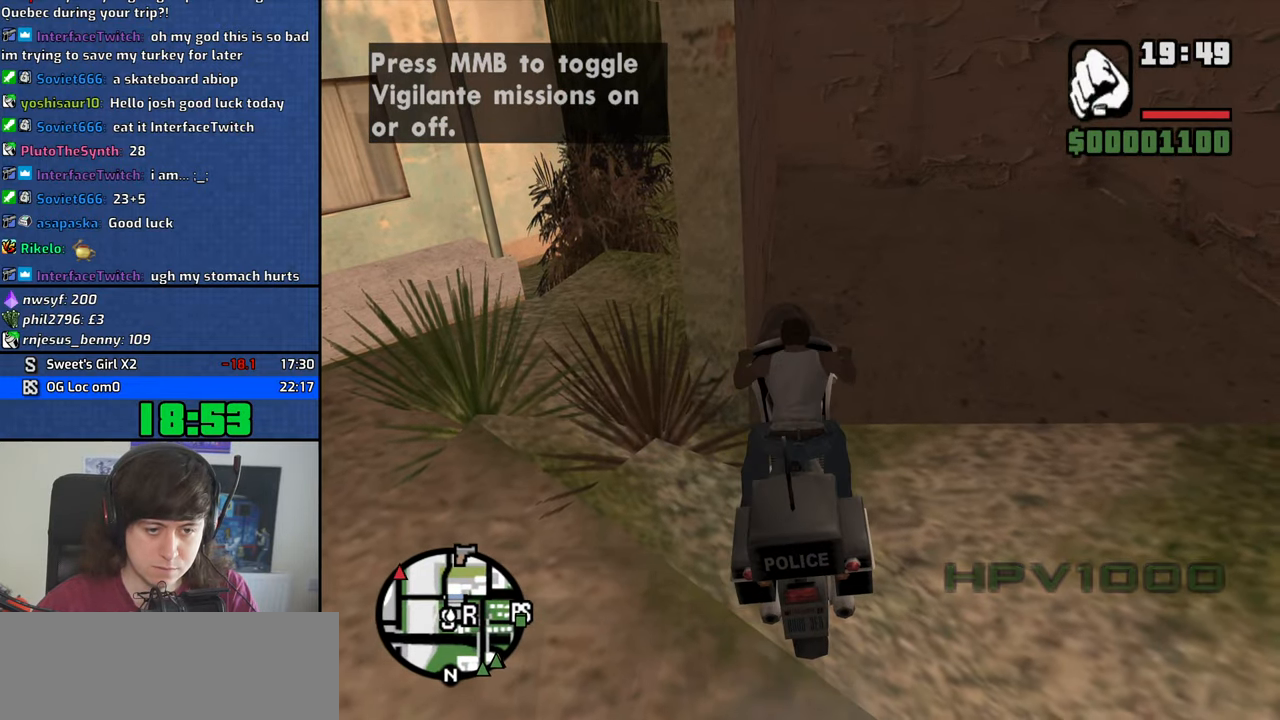
{"keys": [], "mouse": ["middle"], "events": []}
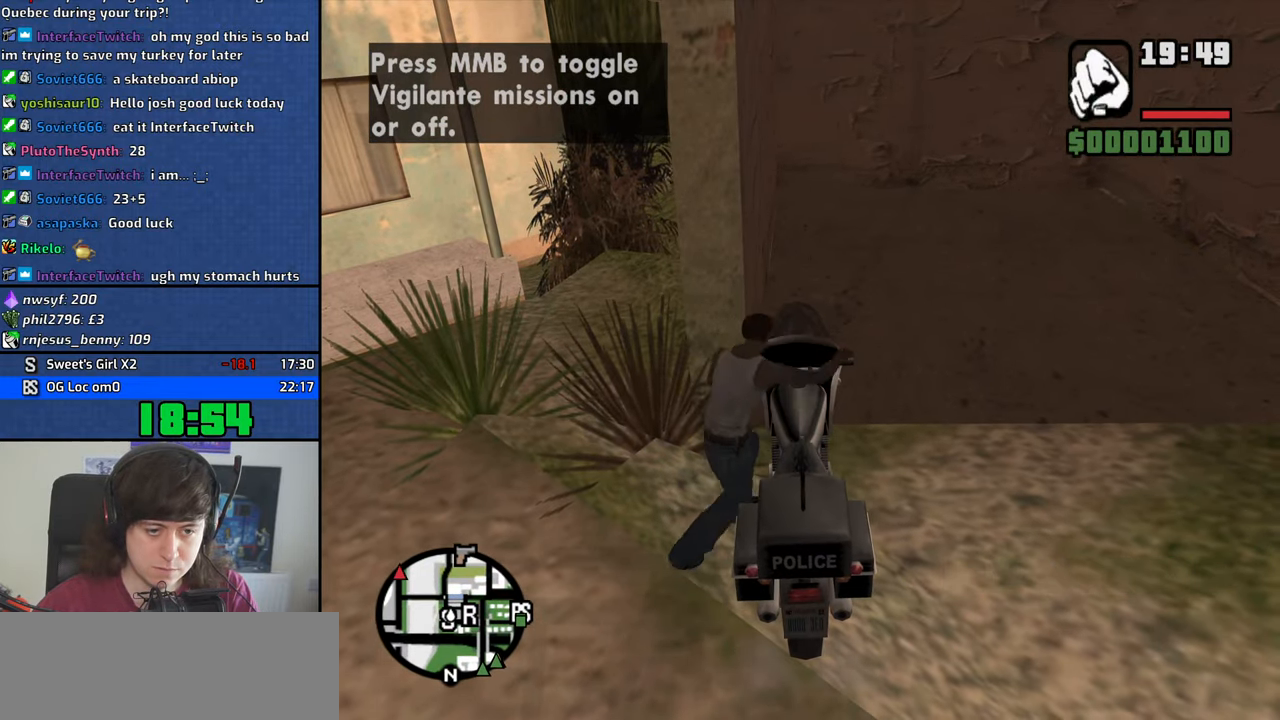
{"keys": ["f"], "mouse": [], "events": [[483, "f", "down"], [483, "mouse_middle", "up"]]}
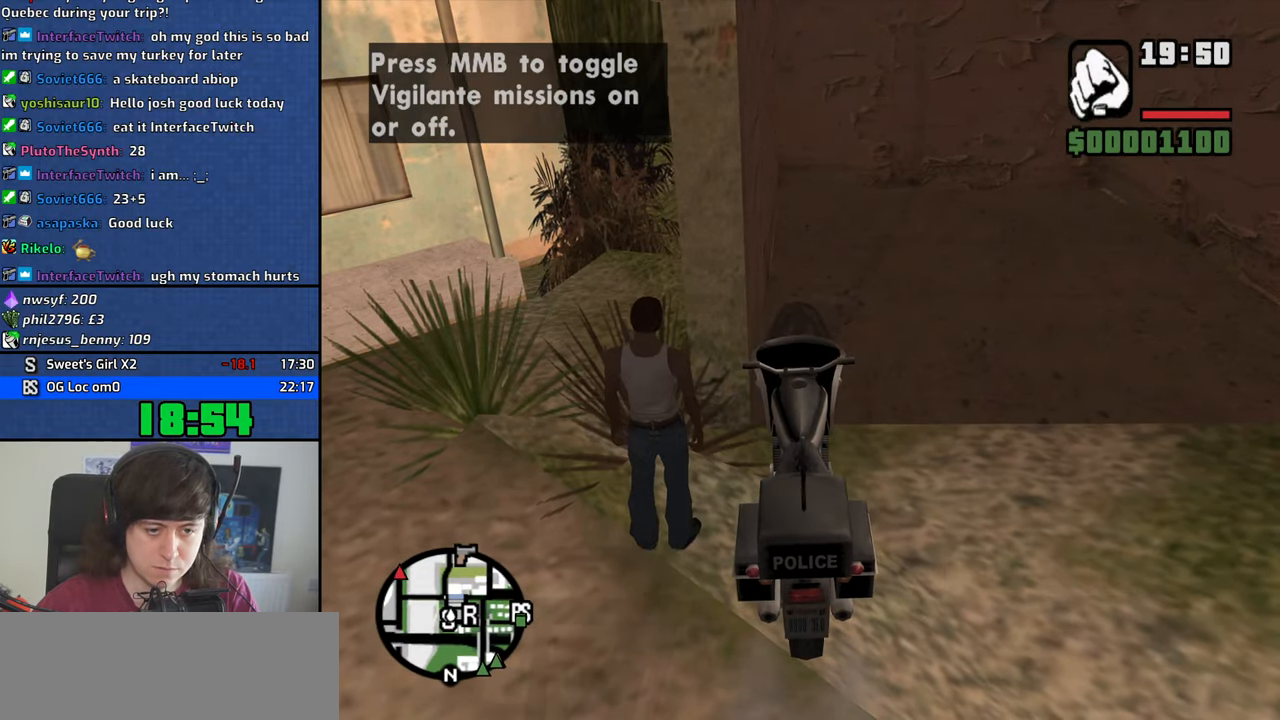
{"keys": [], "mouse": [], "events": [[16, "f", "up"]]}
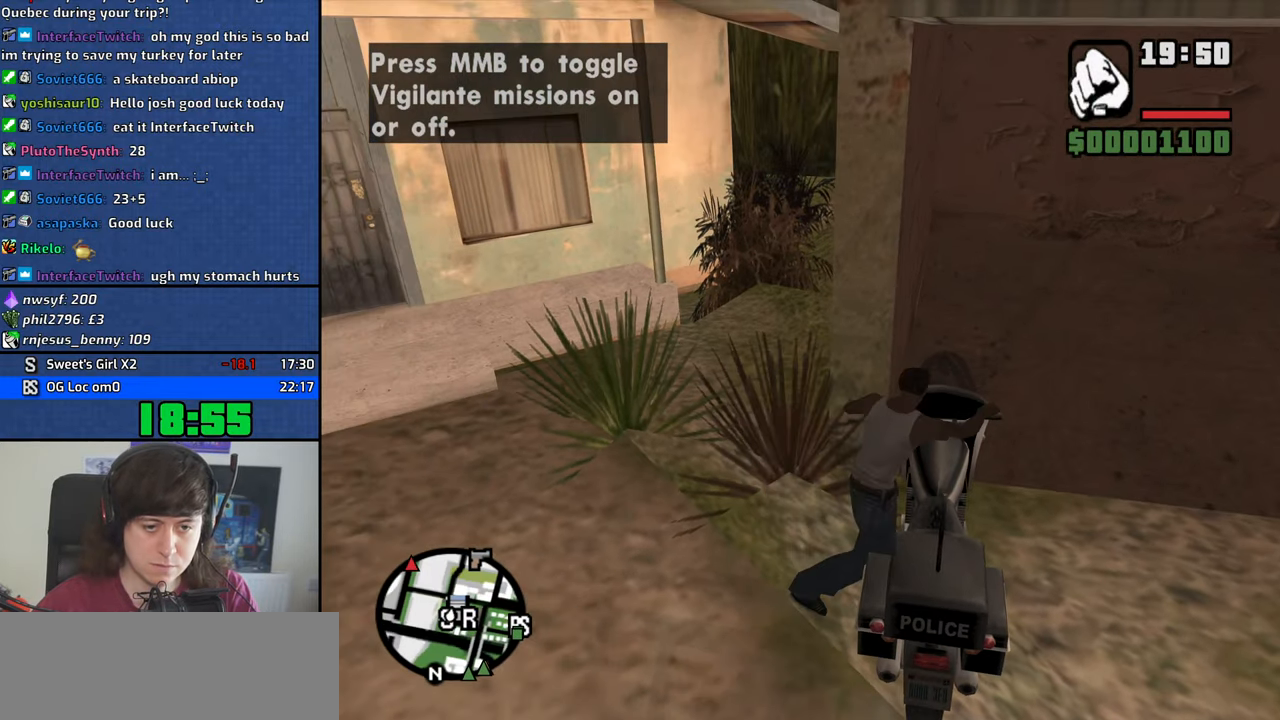
{"keys": [], "mouse": [], "events": [[316, "mouse_wheel_down", "down"], [366, "mouse_wheel_down", "up"]]}
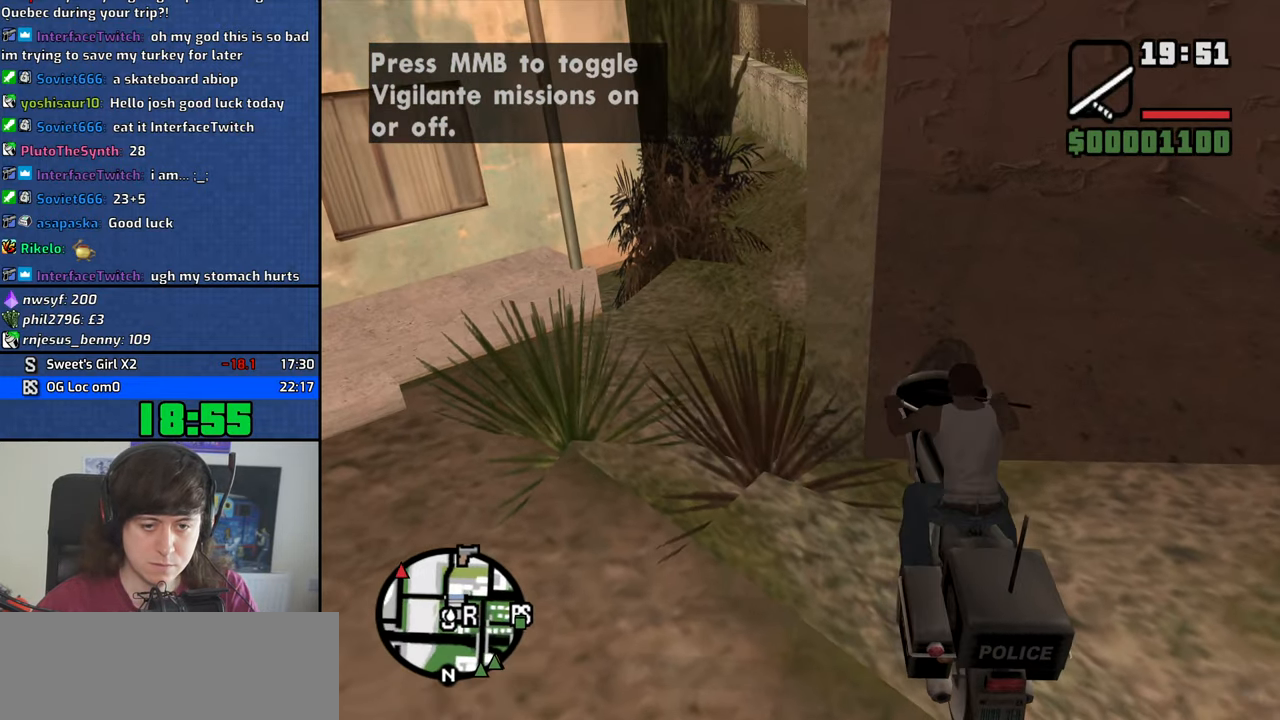
{"keys": [], "mouse": ["middle"], "events": [[200, "mouse_middle", "down"]]}
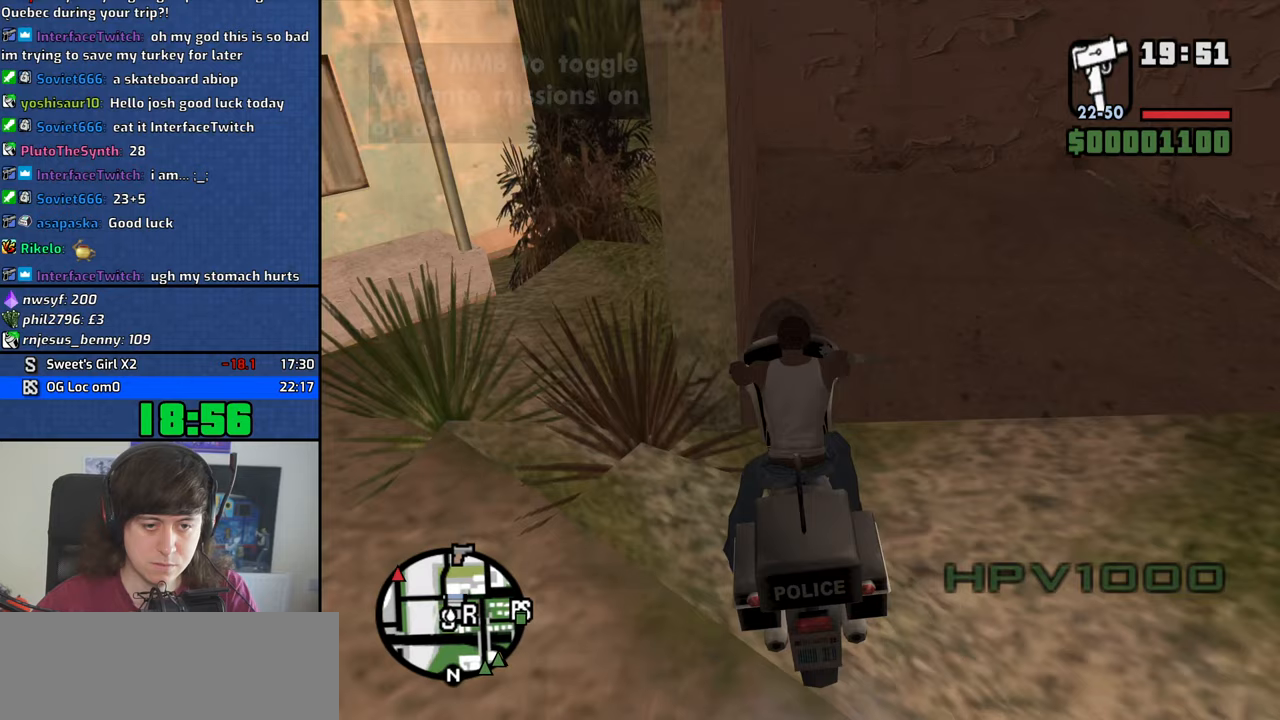
{"keys": [], "mouse": ["middle"], "events": []}
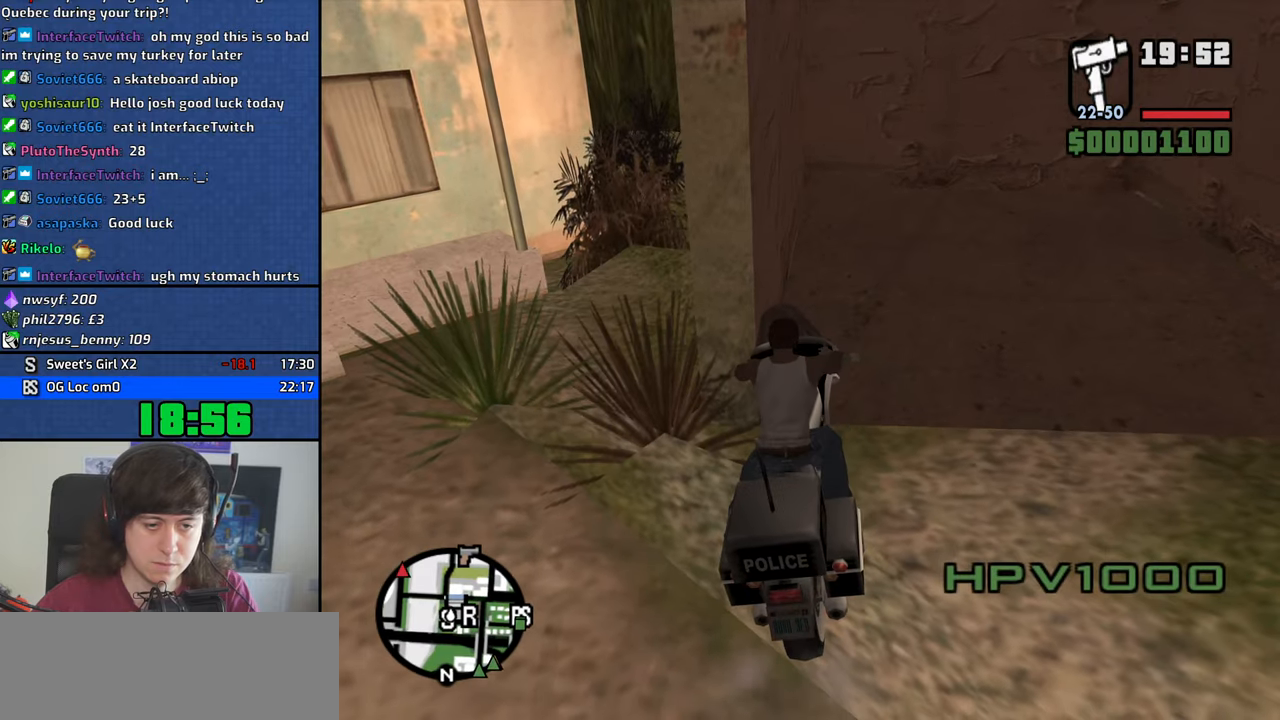
{"keys": [], "mouse": ["middle"], "events": [[283, "f", "down"], [317, "f", "up"]]}
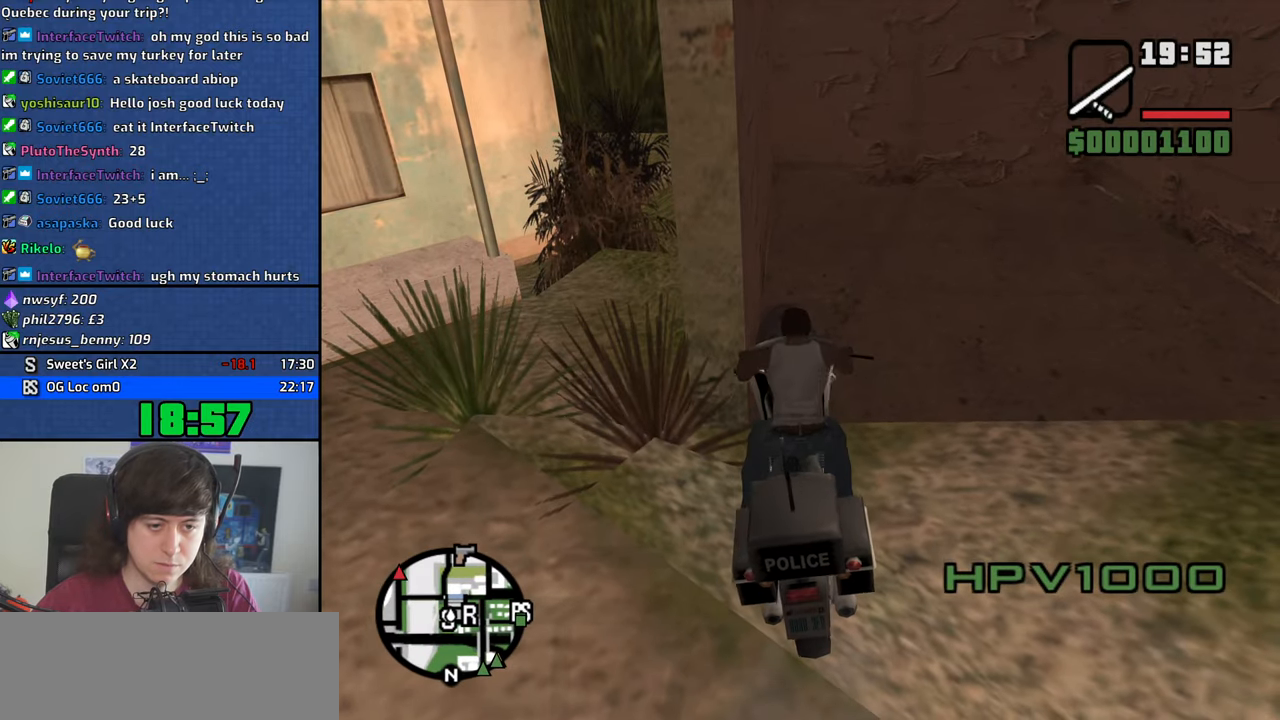
{"keys": [], "mouse": ["middle"], "events": []}
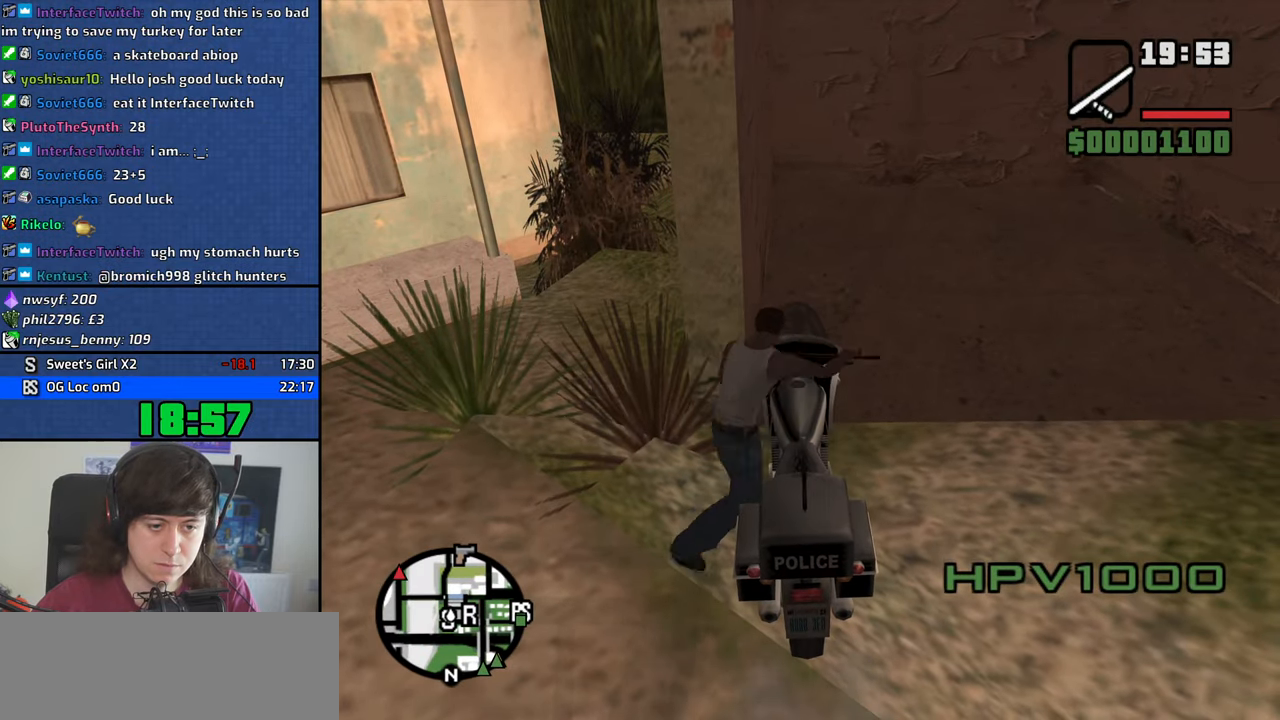
{"keys": [], "mouse": [], "events": [[500, "mouse_middle", "up"]]}
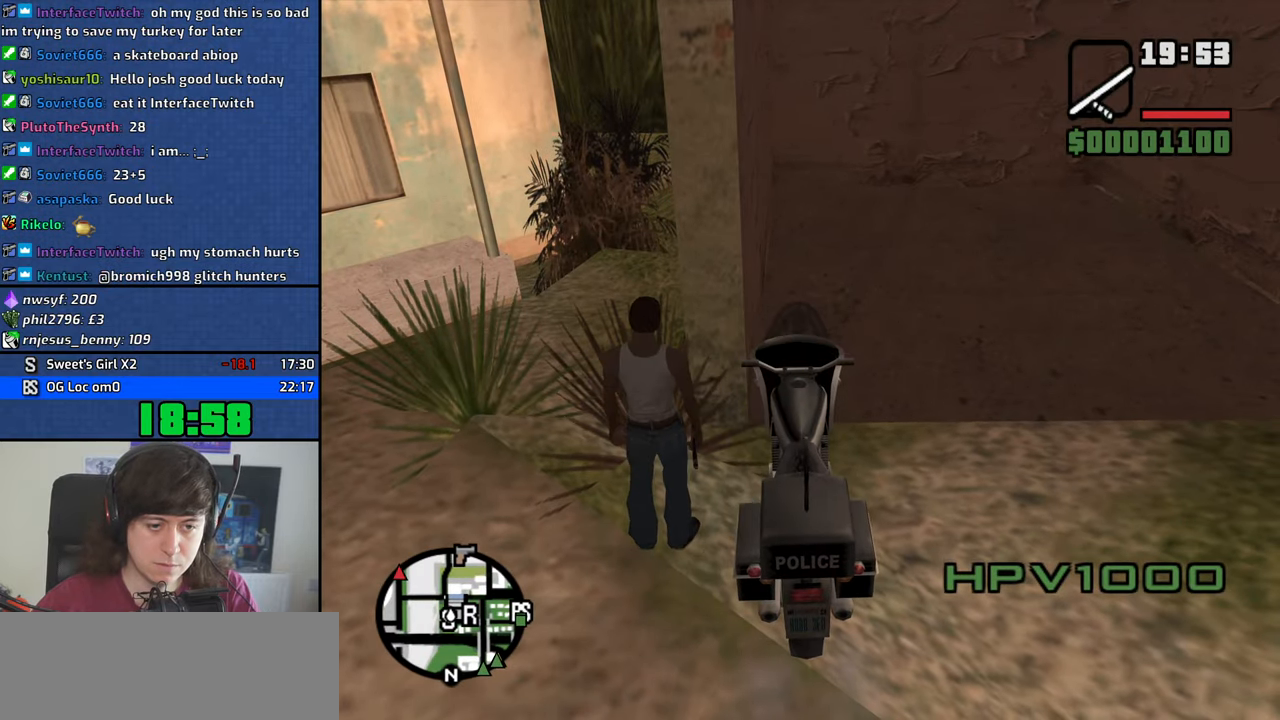
{"keys": [], "mouse": [], "events": [[33, "f", "down"], [83, "f", "up"]]}
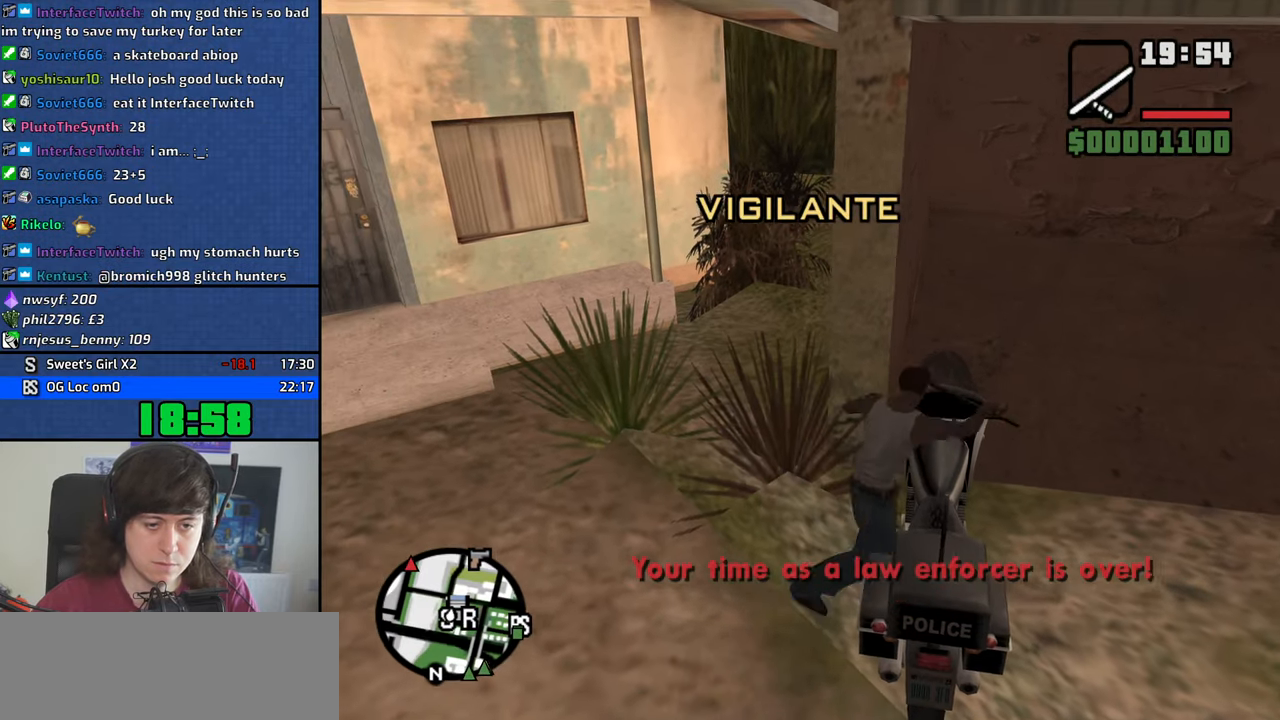
{"keys": [], "mouse": [], "events": [[150, "escape", "down"], [250, "escape", "up"], [383, "mouse_left", "down"], [433, "mouse_left", "up"]]}
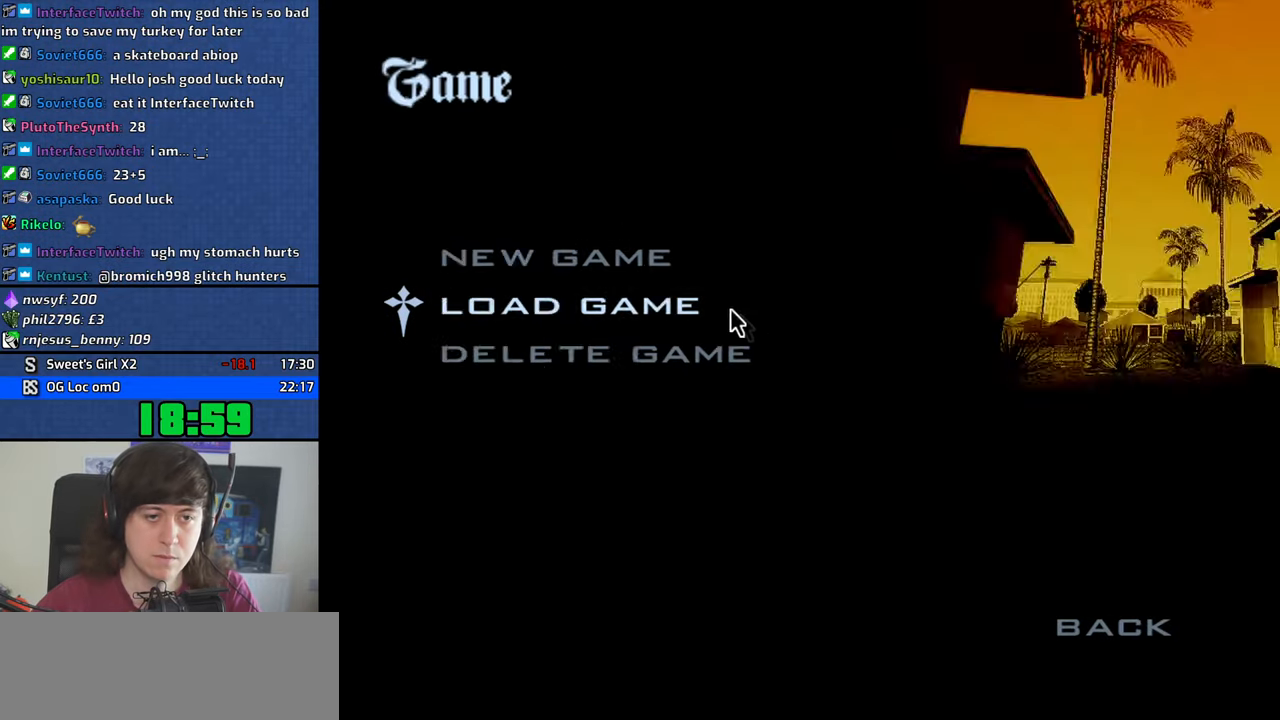
{"keys": [], "mouse": [], "events": [[33, "mouse_left", "down"], [67, "mouse_left", "up"], [167, "mouse_left", "down"], [250, "mouse_left", "up"], [300, "mouse_left", "down"], [400, "mouse_left", "up"]]}
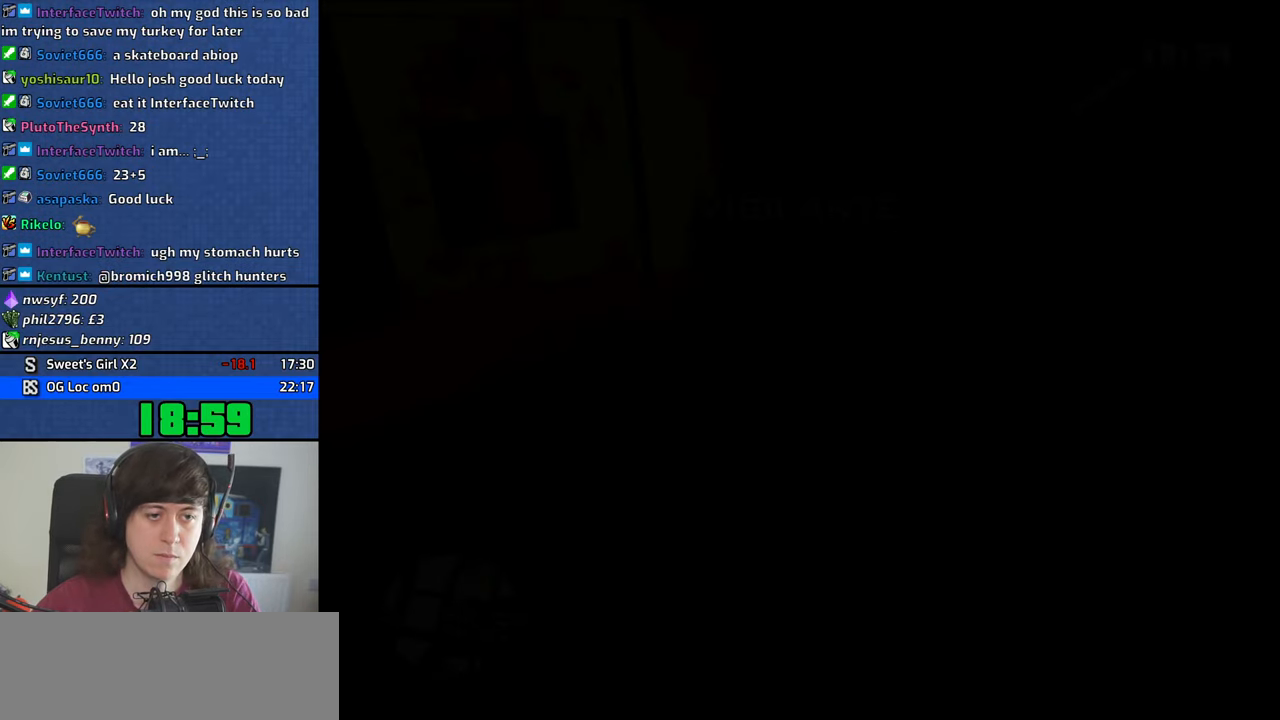
{"keys": ["w"], "mouse": [], "events": [[183, "w", "down"]]}
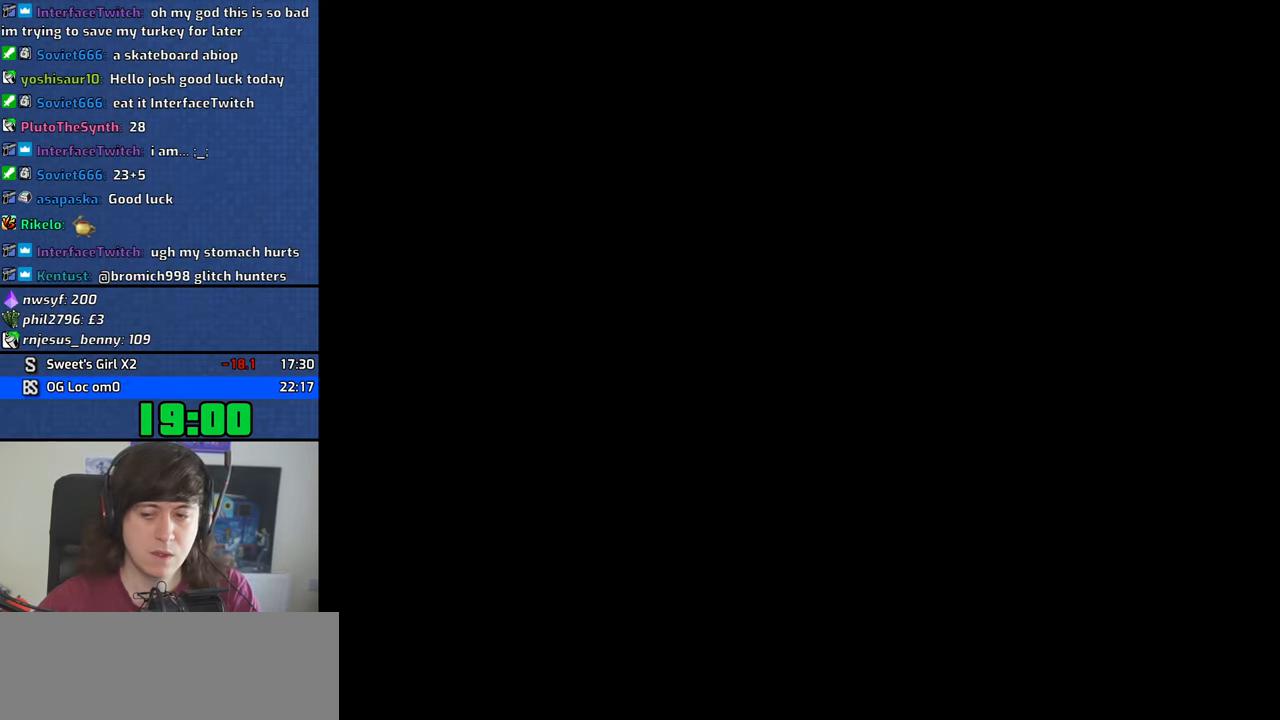
{"keys": ["w"], "mouse": [], "events": []}